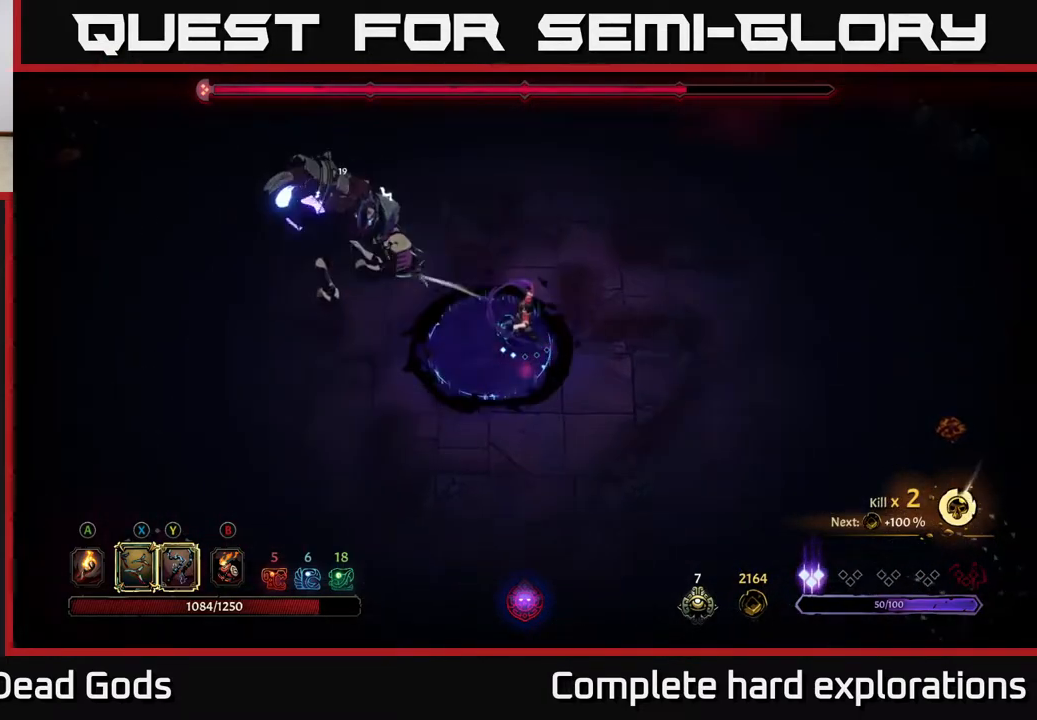
Gameplay with a controller (Xbox layout); each line is a JSON object with the inputs held at the frame after it. "events" lists button and stick changes between this image and that frame as [ms after this image, input, new state], when the widget could be followed in between.
{"buttons": ["R2"], "left_stick": "up", "right_stick": "center", "events": [[217, "left_stick", "up"], [317, "R2", "down"]]}
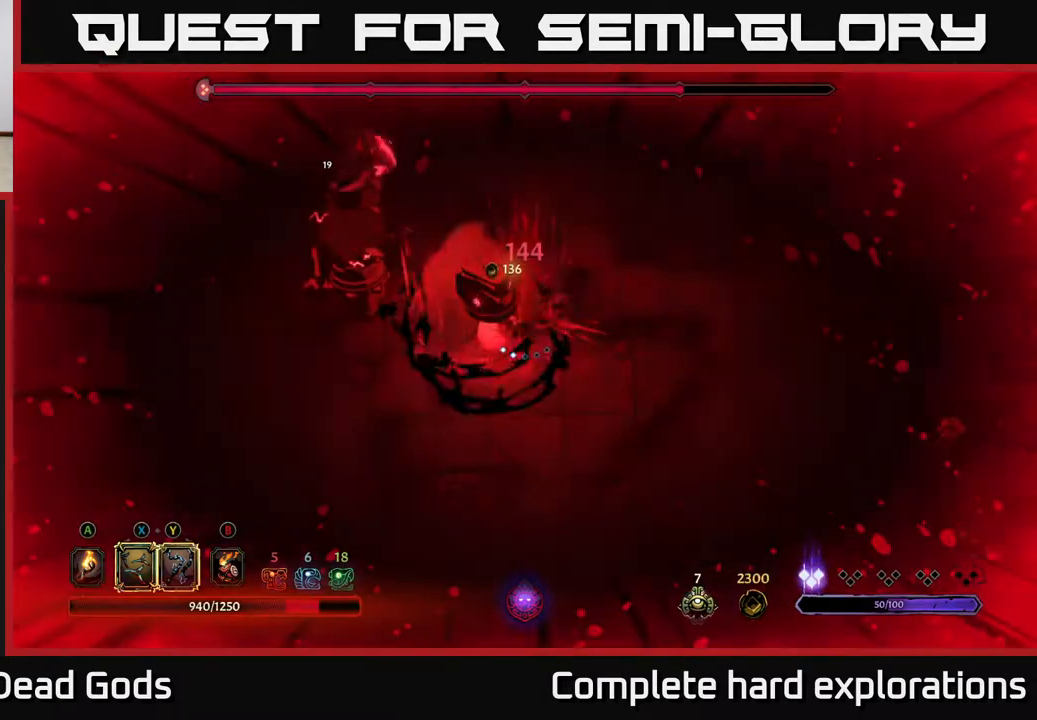
{"buttons": [], "left_stick": "up", "right_stick": "center", "events": [[17, "R2", "up"], [133, "R2", "down"], [250, "R2", "up"], [333, "R2", "down"], [433, "R2", "up"]]}
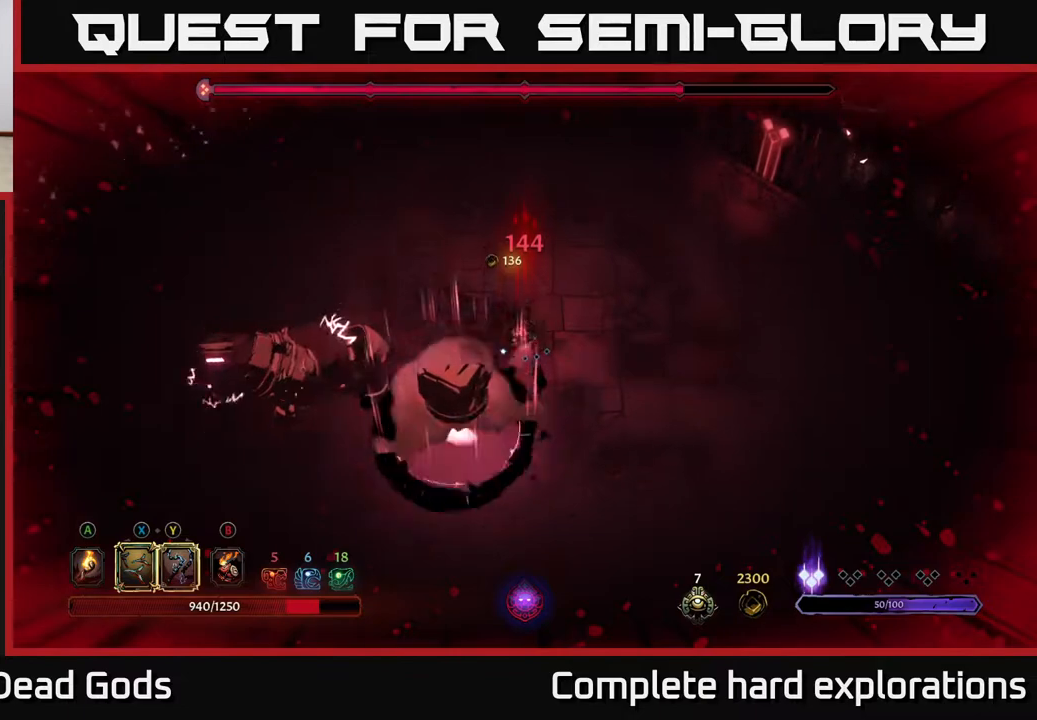
{"buttons": ["R2"], "left_stick": "down-left", "right_stick": "center", "events": [[100, "left_stick", "up-left"], [217, "left_stick", "left"], [417, "R2", "down"], [433, "left_stick", "down-left"]]}
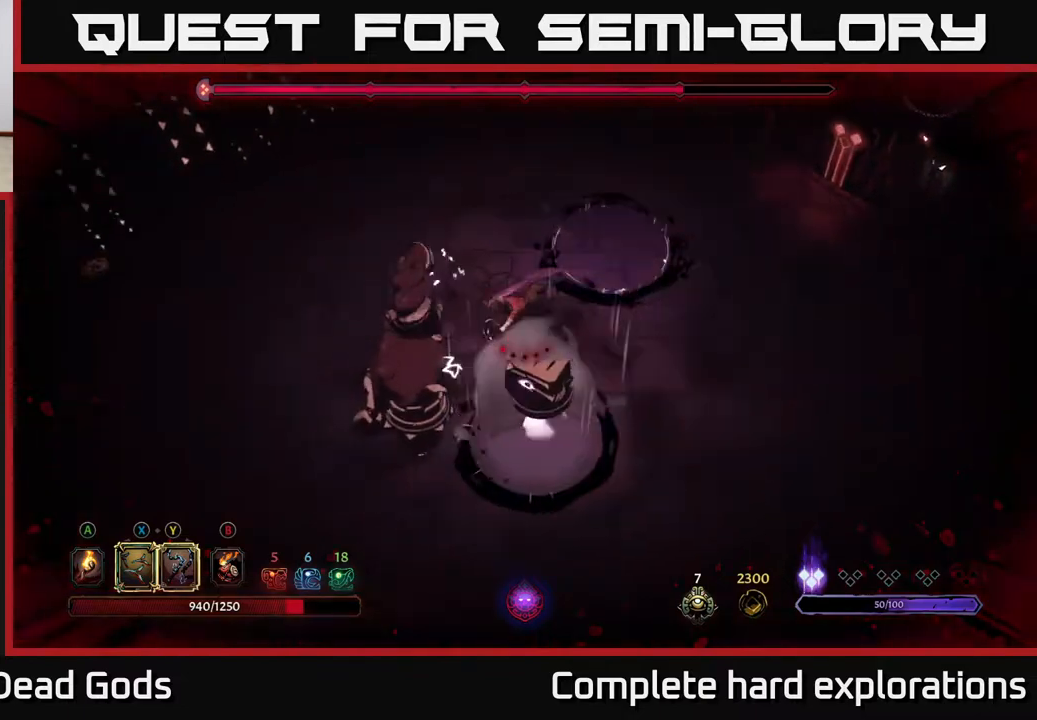
{"buttons": [], "left_stick": "left", "right_stick": "center", "events": [[83, "R2", "up"], [267, "left_stick", "left"]]}
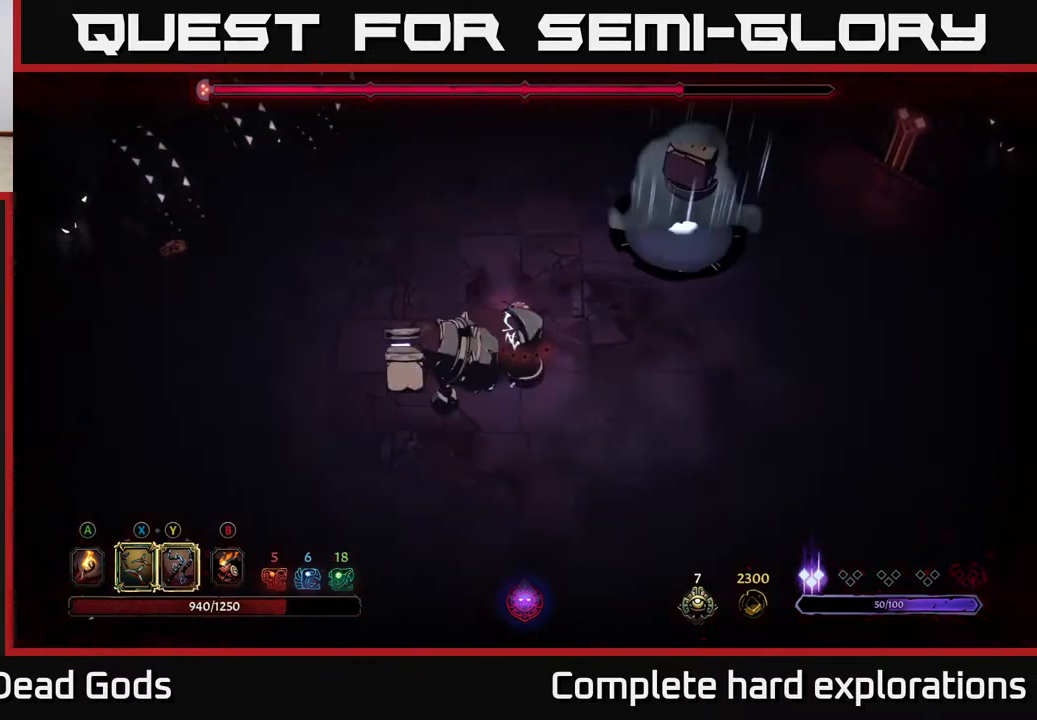
{"buttons": [], "left_stick": "left", "right_stick": "center", "events": [[83, "left_stick", "up-left"], [300, "left_stick", "left"]]}
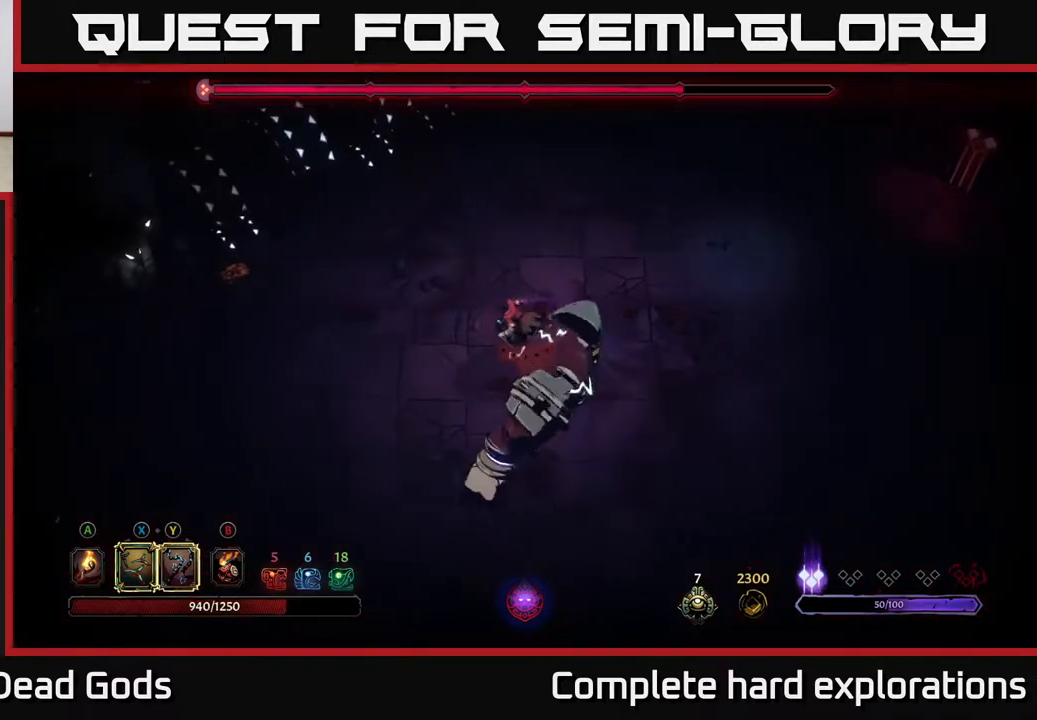
{"buttons": [], "left_stick": "down-left", "right_stick": "center", "events": [[233, "left_stick", "down-left"]]}
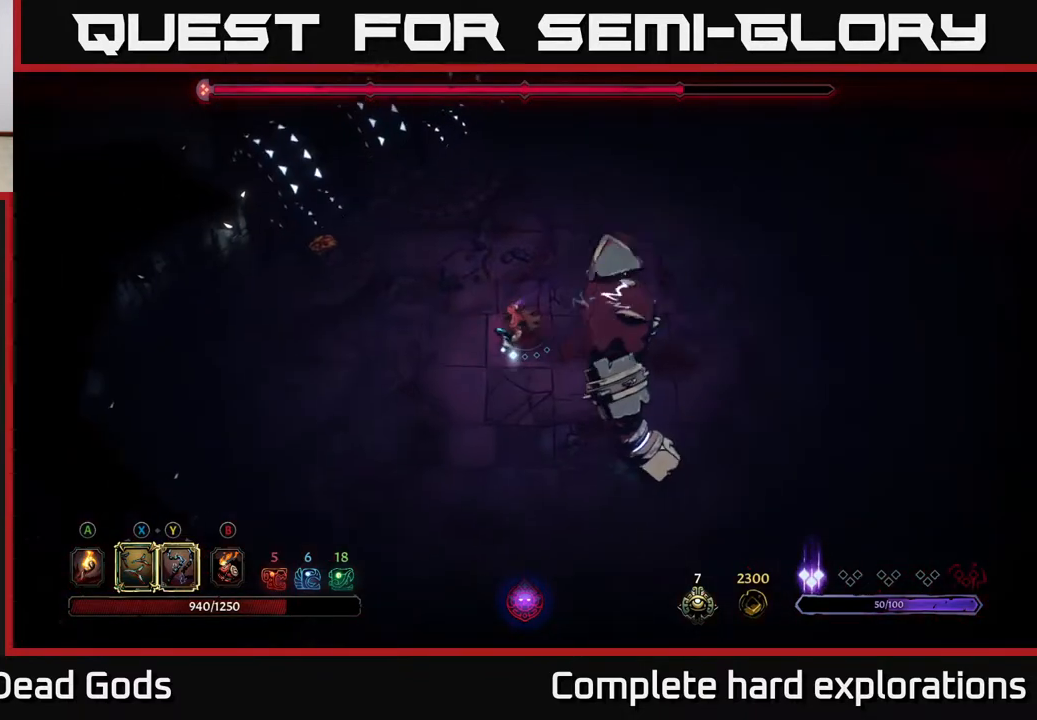
{"buttons": [], "left_stick": "right", "right_stick": "center", "events": [[150, "left_stick", "down"], [317, "left_stick", "down-right"], [400, "X", "down"], [433, "left_stick", "right"], [500, "X", "up"]]}
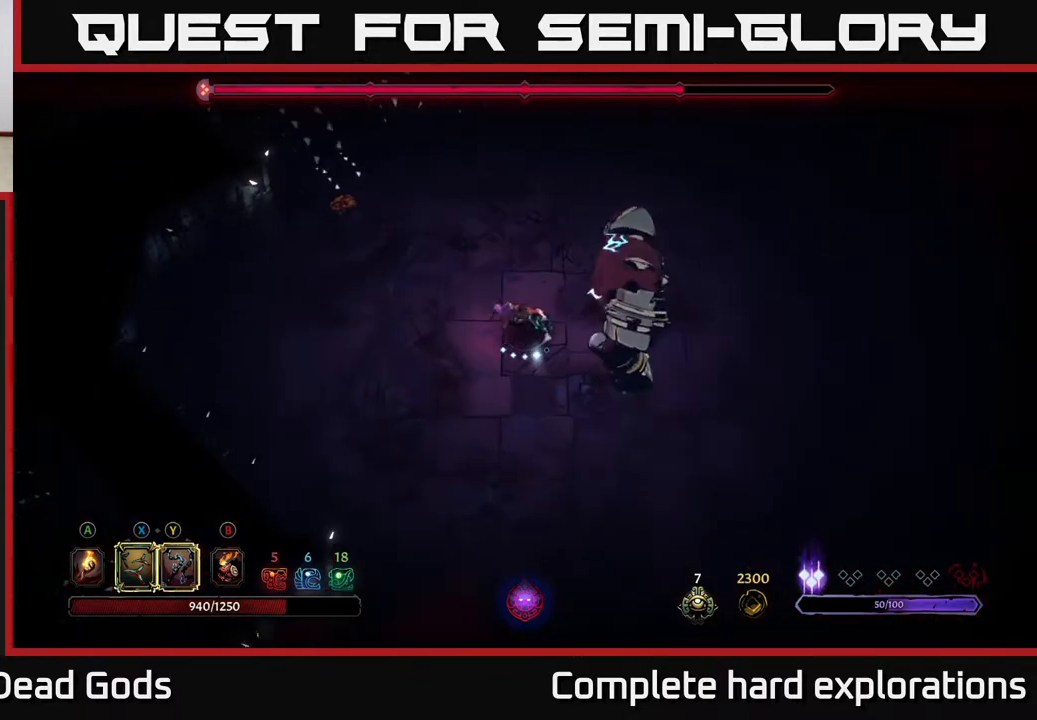
{"buttons": [], "left_stick": "right", "right_stick": "center", "events": [[183, "X", "down"], [350, "X", "up"]]}
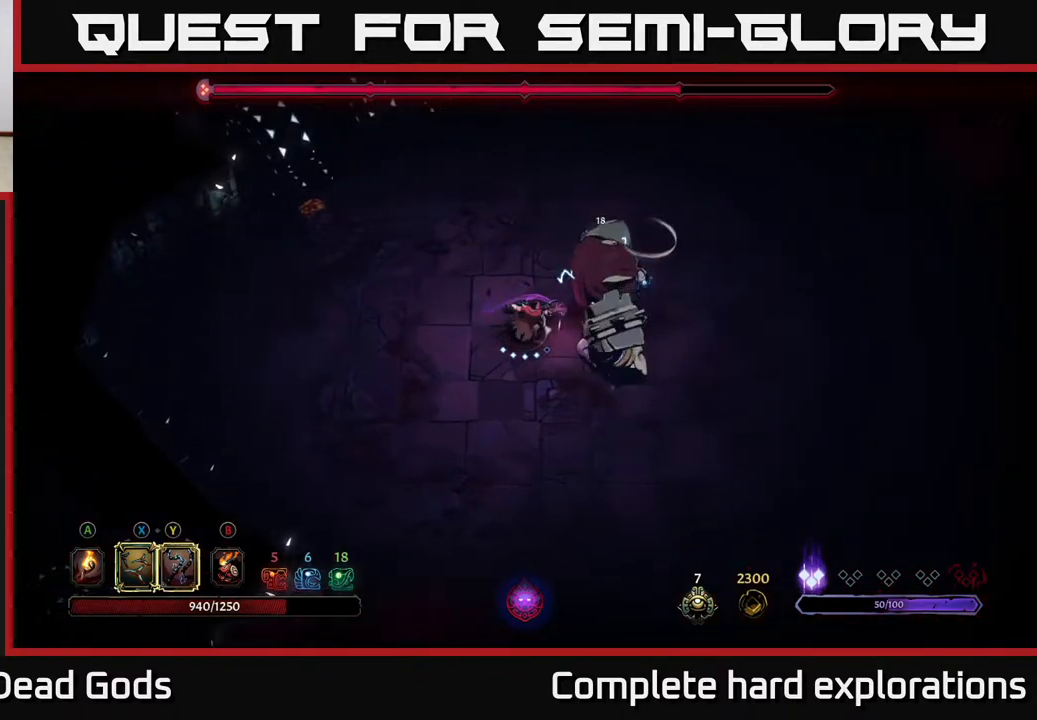
{"buttons": [], "left_stick": "center", "right_stick": "center", "events": [[33, "Y", "down"], [133, "Y", "up"], [217, "left_stick", "center"]]}
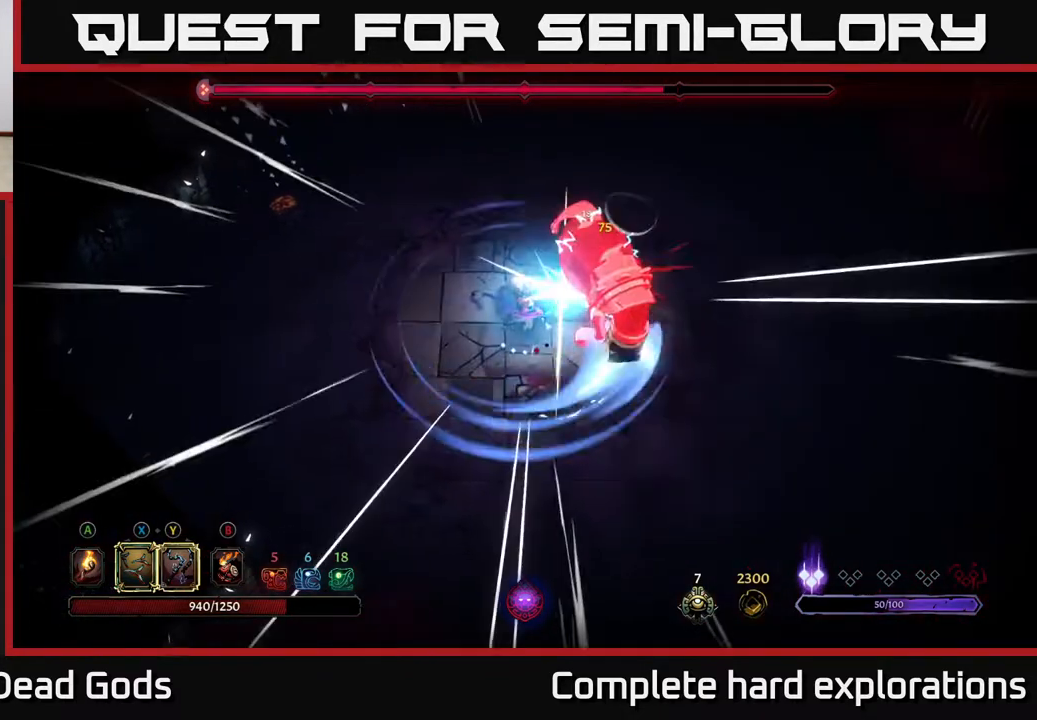
{"buttons": [], "left_stick": "right", "right_stick": "center", "events": [[217, "left_stick", "right"], [283, "X", "down"], [400, "X", "up"]]}
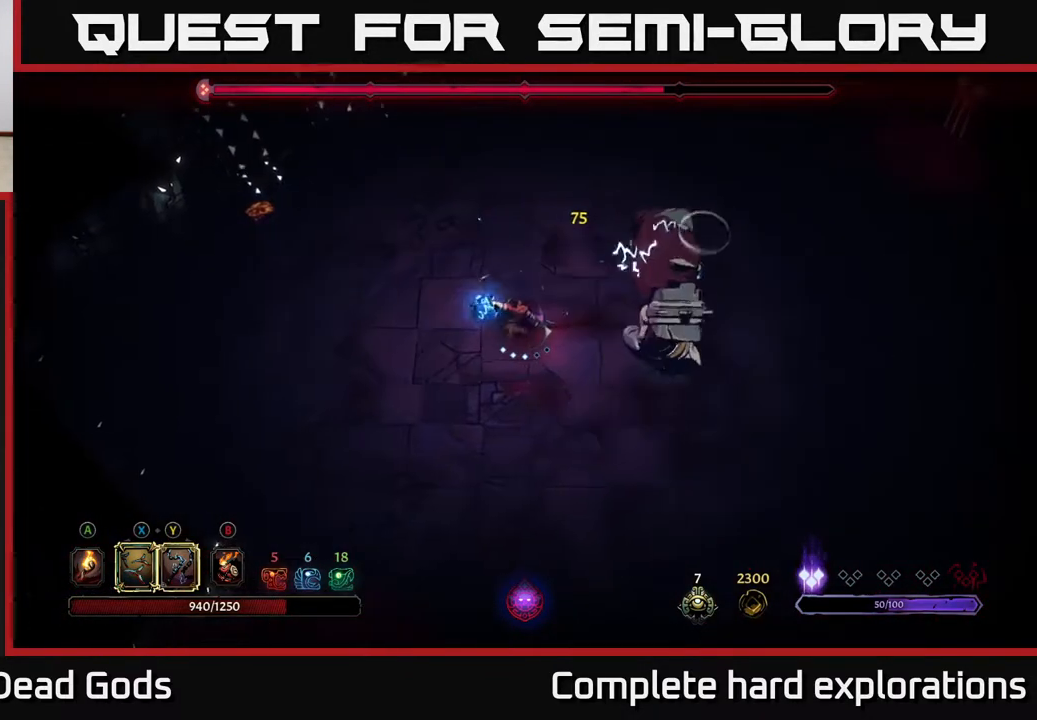
{"buttons": [], "left_stick": "center", "right_stick": "center", "events": [[300, "X", "down"], [400, "left_stick", "center"], [467, "X", "up"]]}
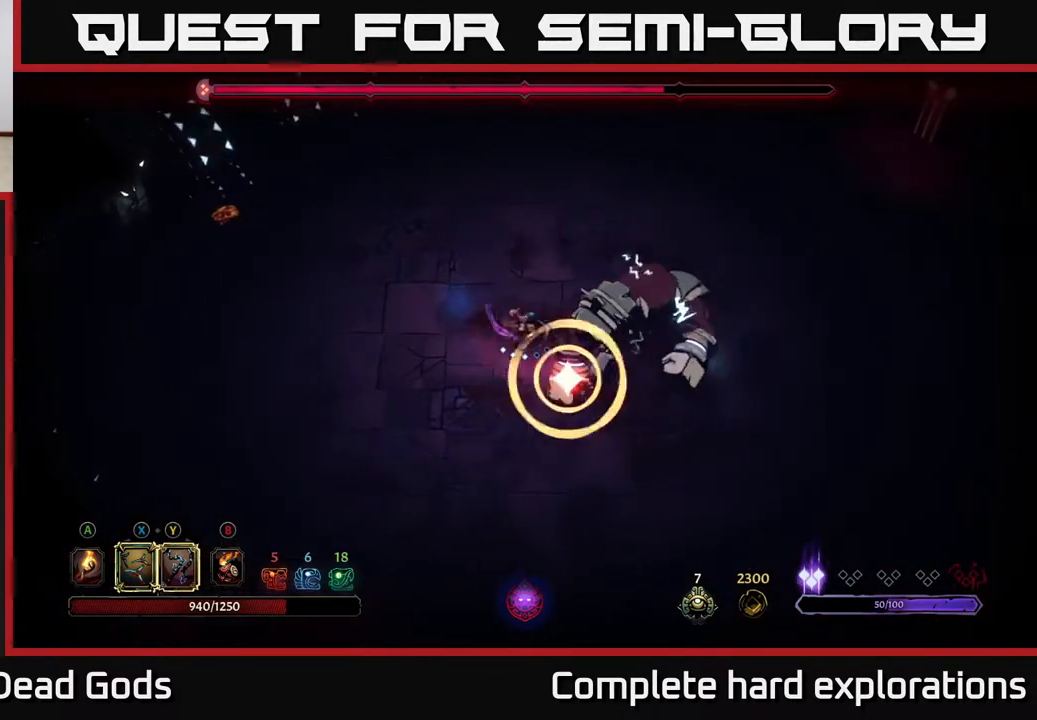
{"buttons": ["R2"], "left_stick": "up-right", "right_stick": "center", "events": [[150, "X", "down"], [300, "X", "up"], [450, "left_stick", "up-right"], [500, "R2", "down"]]}
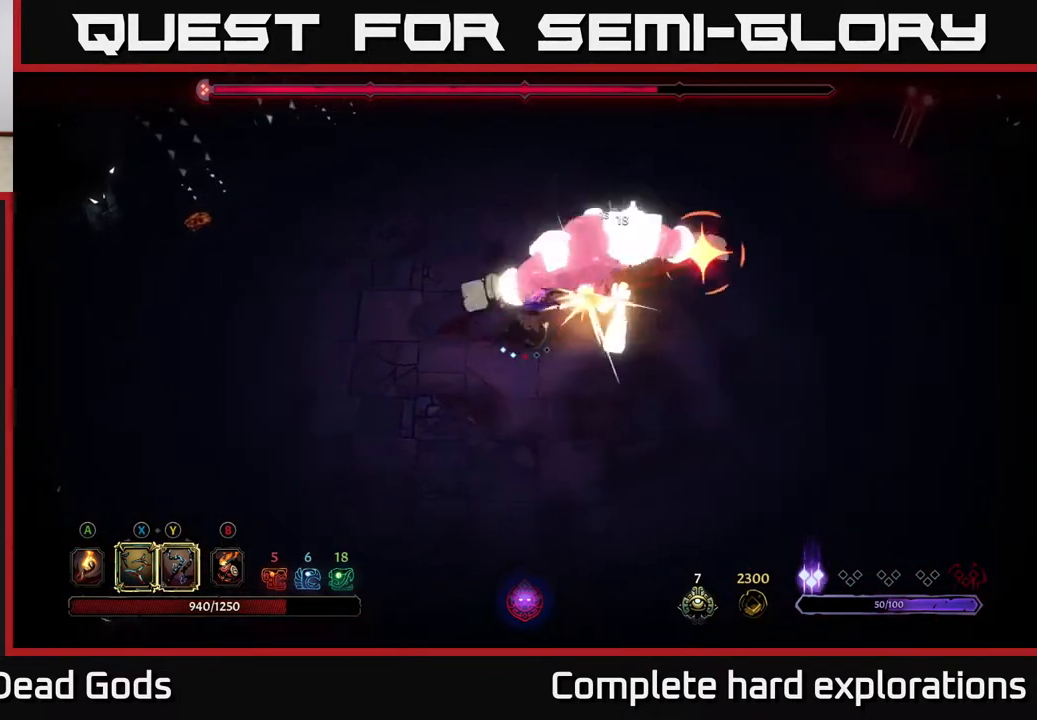
{"buttons": [], "left_stick": "down-right", "right_stick": "center", "events": [[133, "R2", "up"], [267, "left_stick", "right"], [483, "left_stick", "down-right"]]}
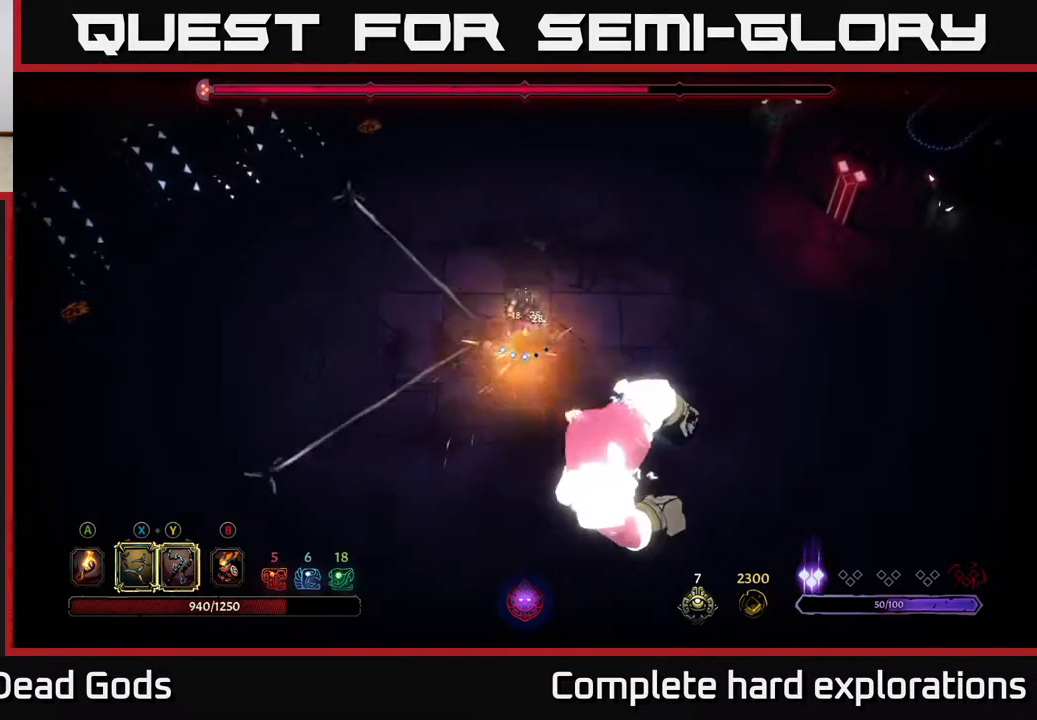
{"buttons": [], "left_stick": "down", "right_stick": "center", "events": [[33, "left_stick", "down"], [83, "Y", "down"], [433, "Y", "up"]]}
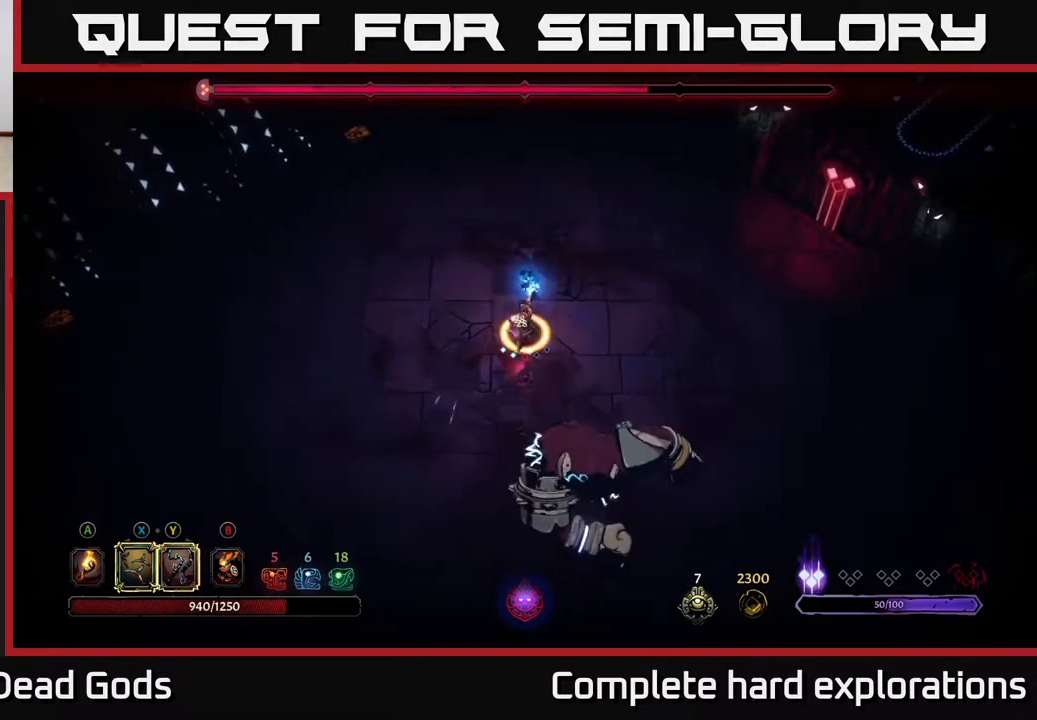
{"buttons": [], "left_stick": "center", "right_stick": "center", "events": [[267, "left_stick", "center"]]}
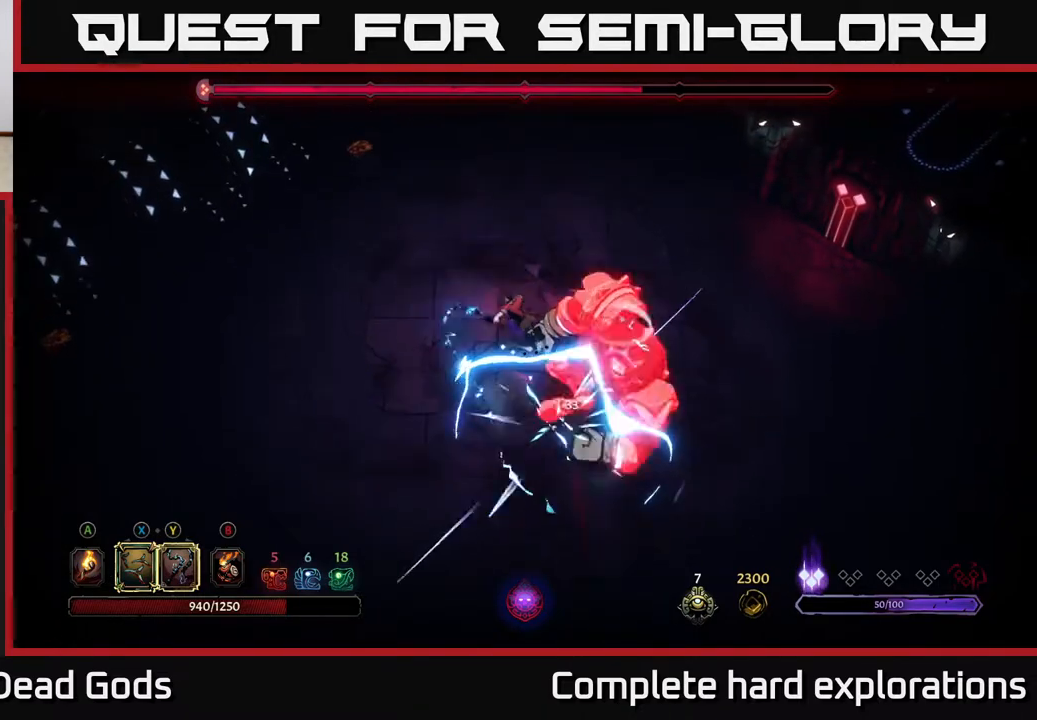
{"buttons": ["X"], "left_stick": "down", "right_stick": "center", "events": [[33, "X", "down"], [200, "left_stick", "down"], [217, "X", "up"], [483, "X", "down"]]}
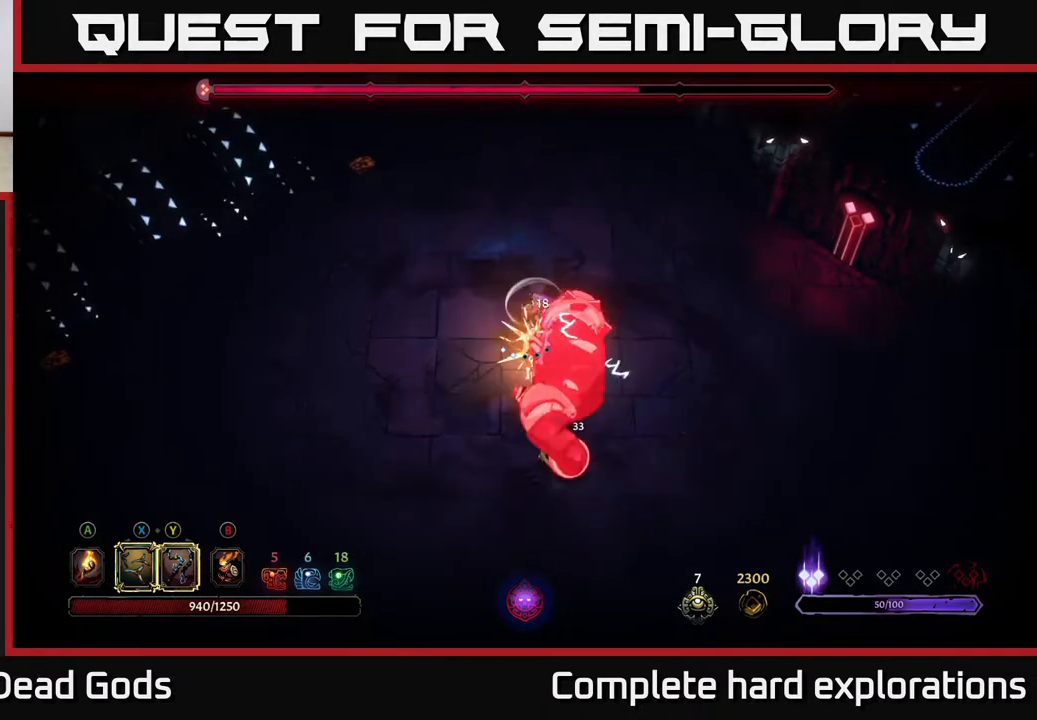
{"buttons": [], "left_stick": "center", "right_stick": "center", "events": [[167, "X", "up"], [250, "left_stick", "center"], [283, "Y", "down"], [383, "Y", "up"]]}
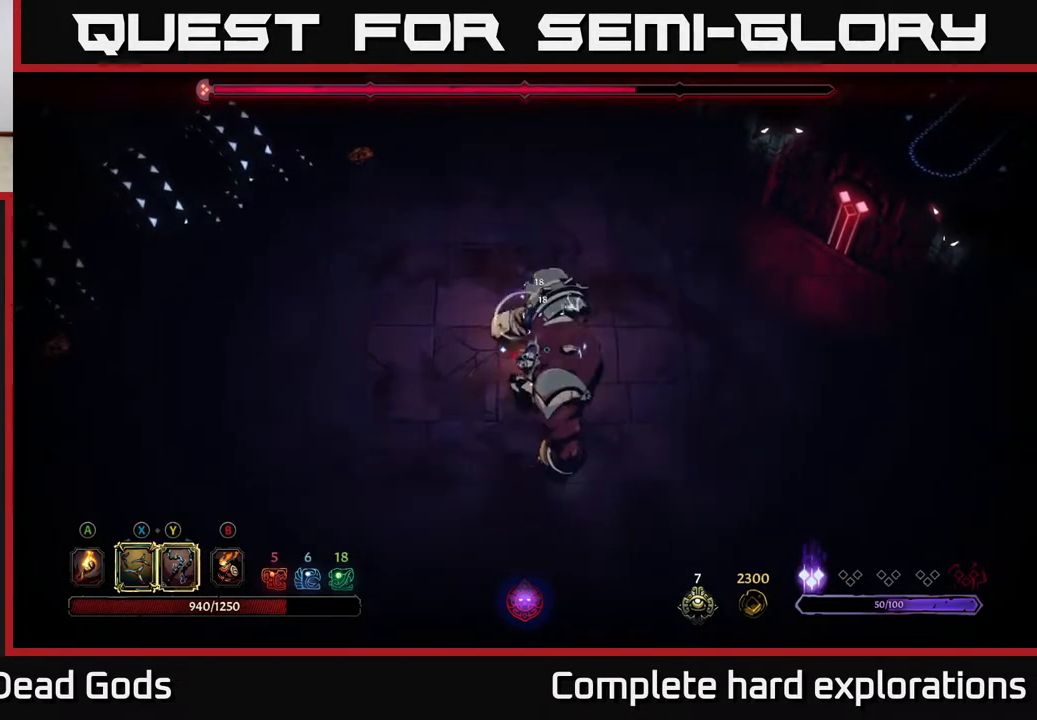
{"buttons": [], "left_stick": "up-left", "right_stick": "center", "events": [[267, "left_stick", "left"], [483, "left_stick", "up-left"]]}
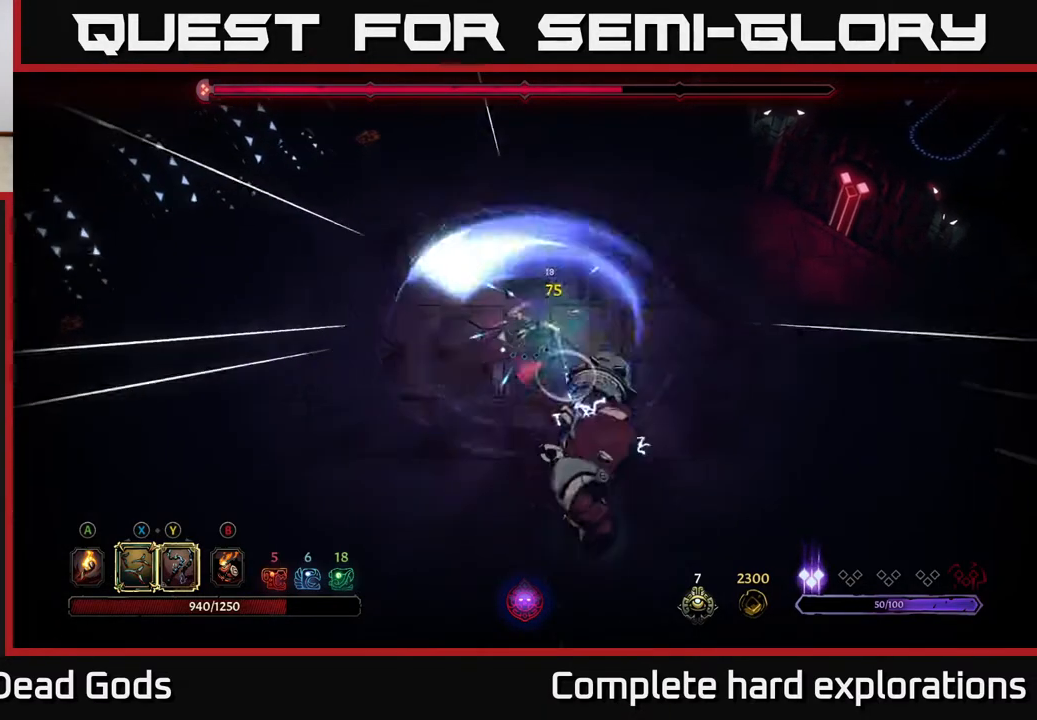
{"buttons": [], "left_stick": "up-right", "right_stick": "center", "events": [[33, "left_stick", "up"], [100, "left_stick", "up-right"]]}
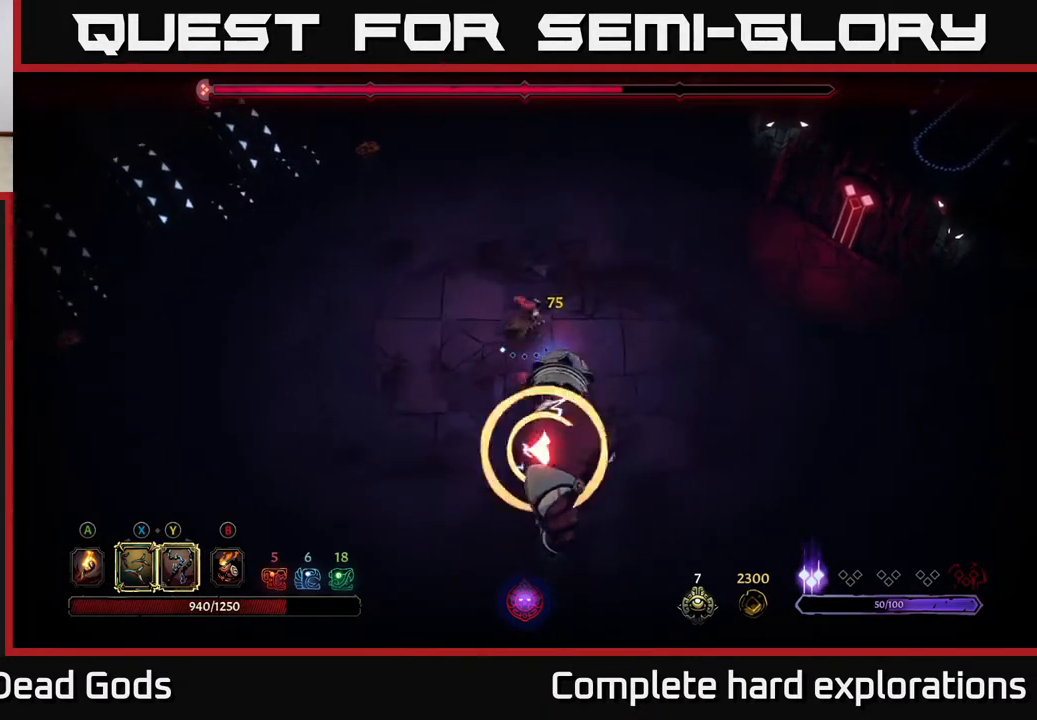
{"buttons": [], "left_stick": "up-right", "right_stick": "center", "events": []}
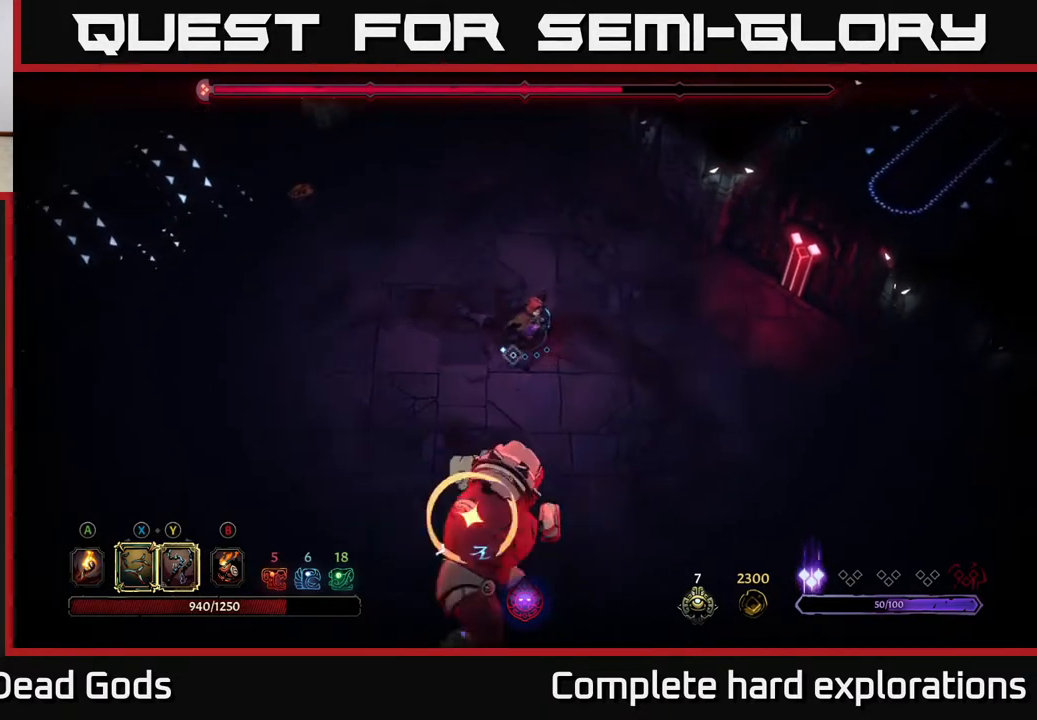
{"buttons": [], "left_stick": "down-left", "right_stick": "center", "events": [[167, "left_stick", "down-right"], [200, "R2", "down"], [317, "R2", "up"], [317, "left_stick", "down"], [433, "left_stick", "down-left"]]}
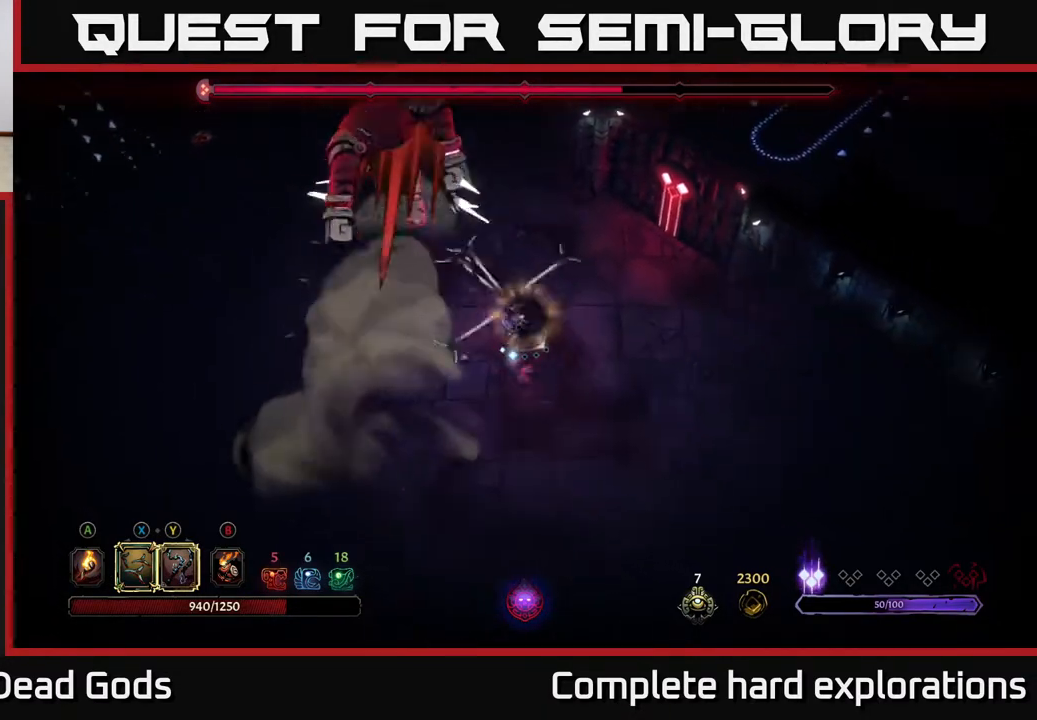
{"buttons": [], "left_stick": "up-left", "right_stick": "center", "events": [[33, "left_stick", "left"], [133, "left_stick", "up-left"]]}
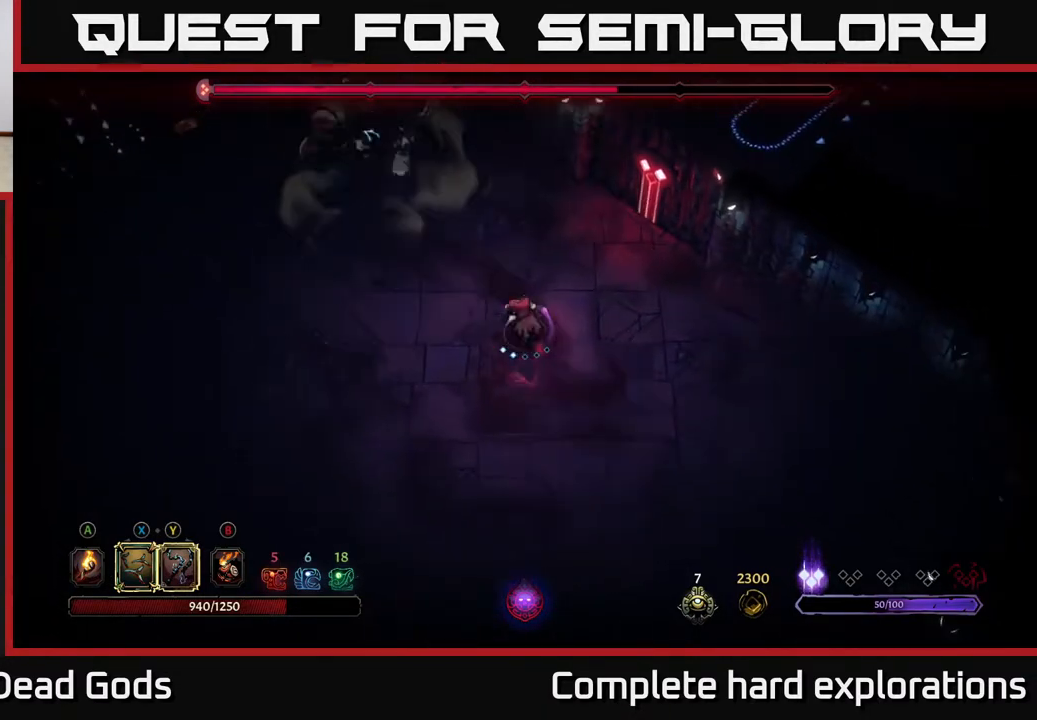
{"buttons": [], "left_stick": "center", "right_stick": "center", "events": [[333, "left_stick", "center"]]}
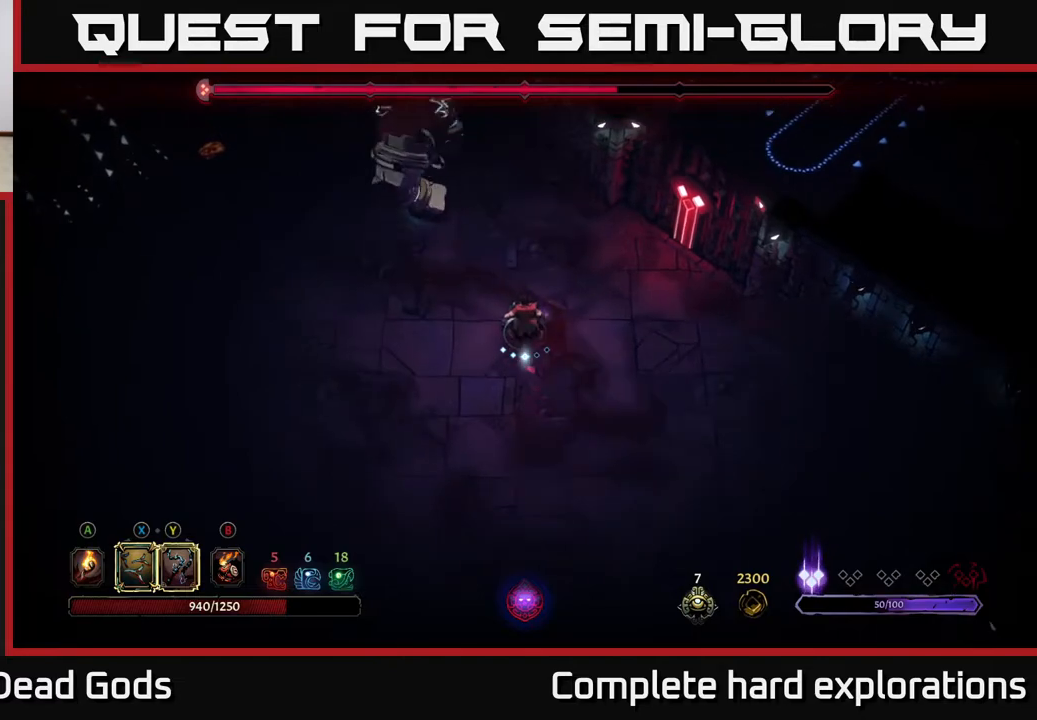
{"buttons": [], "left_stick": "up-left", "right_stick": "center", "events": [[233, "left_stick", "up-left"], [250, "X", "down"], [383, "X", "up"]]}
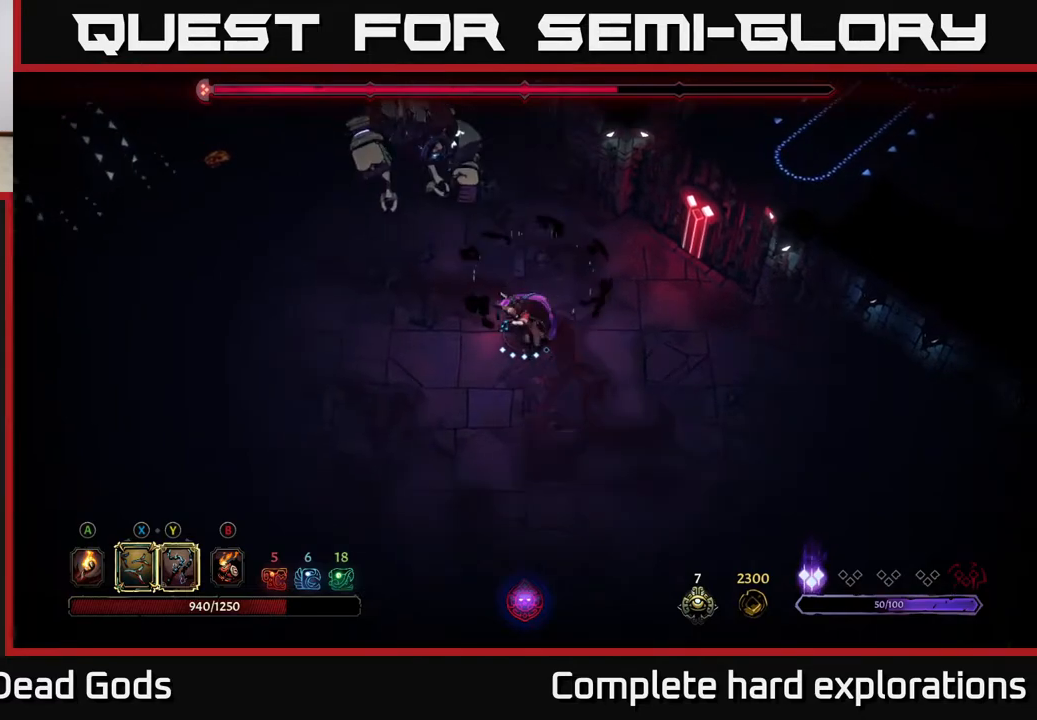
{"buttons": [], "left_stick": "left", "right_stick": "center", "events": [[33, "X", "down"], [183, "X", "up"], [300, "R2", "down"], [300, "left_stick", "left"], [433, "R2", "up"]]}
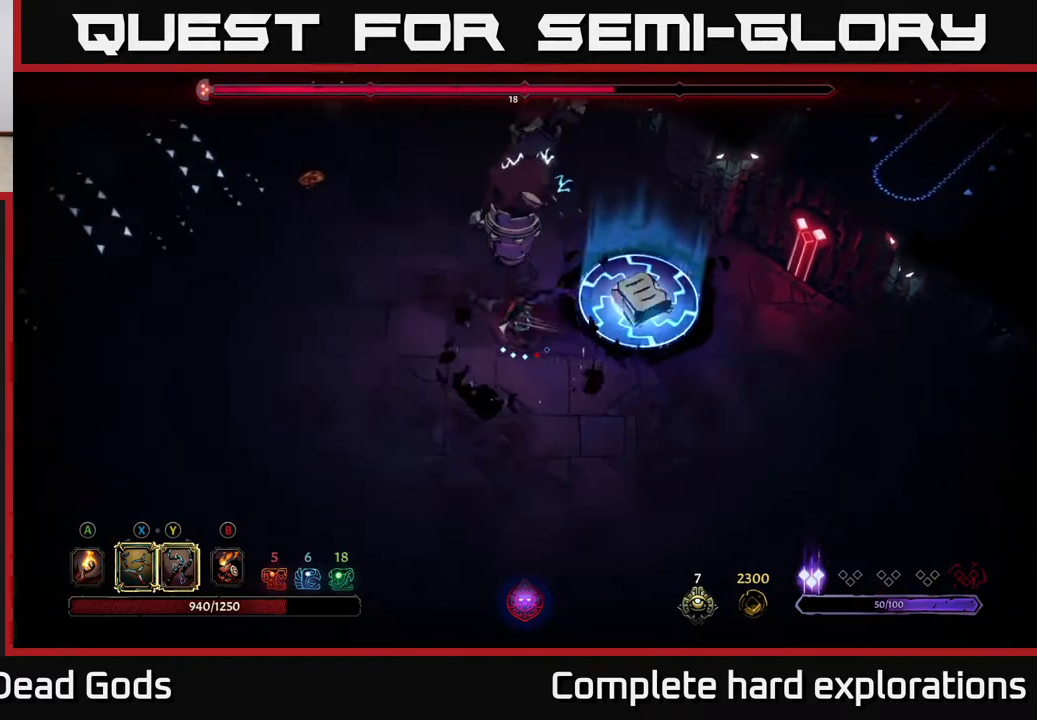
{"buttons": [], "left_stick": "up-right", "right_stick": "center", "events": [[333, "left_stick", "up-left"], [483, "left_stick", "up-right"]]}
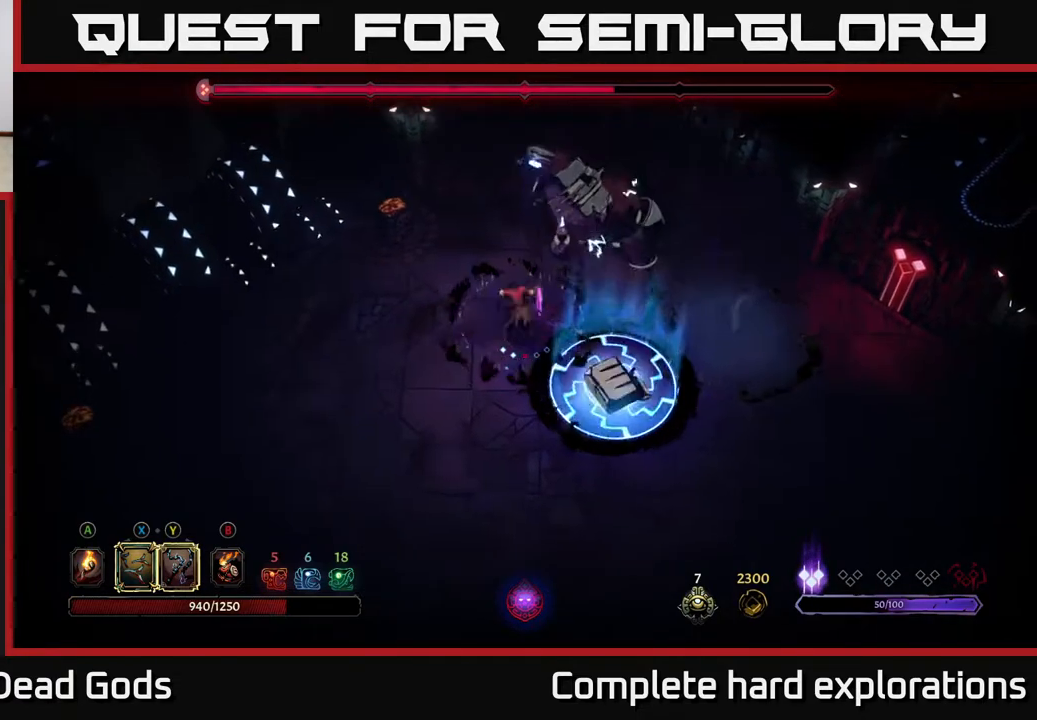
{"buttons": [], "left_stick": "right", "right_stick": "center", "events": [[17, "R2", "down"], [100, "left_stick", "right"], [383, "R2", "up"]]}
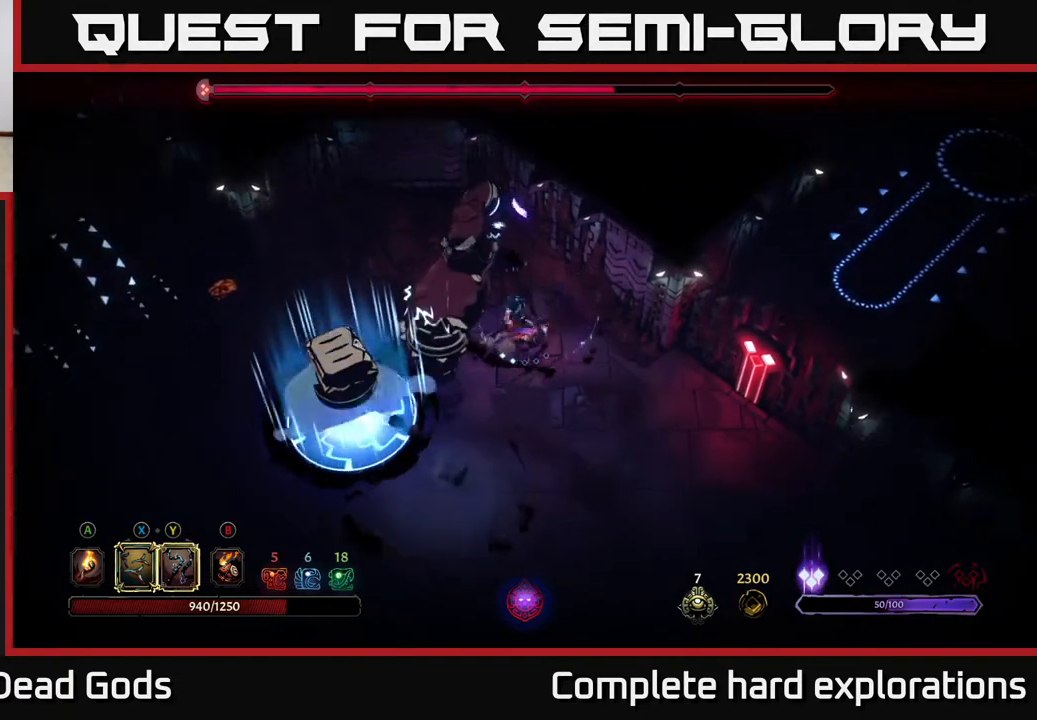
{"buttons": [], "left_stick": "down-right", "right_stick": "center", "events": [[217, "left_stick", "down-right"], [300, "R2", "down"], [400, "R2", "up"]]}
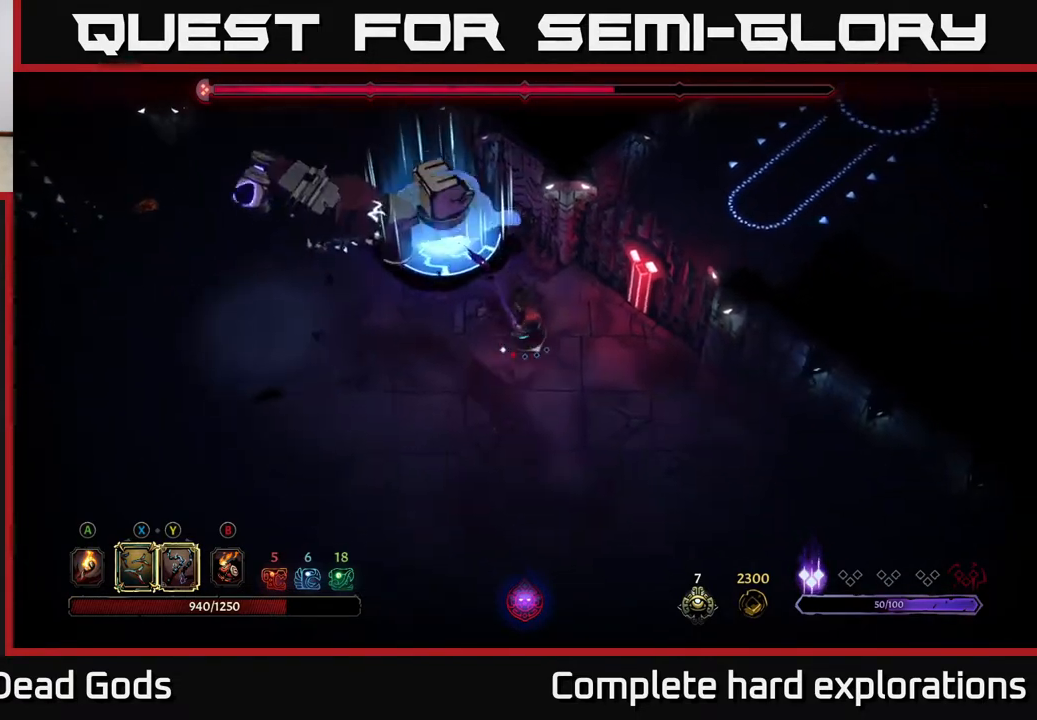
{"buttons": [], "left_stick": "up-left", "right_stick": "center", "events": [[33, "left_stick", "down-left"], [100, "left_stick", "left"], [233, "left_stick", "up-left"]]}
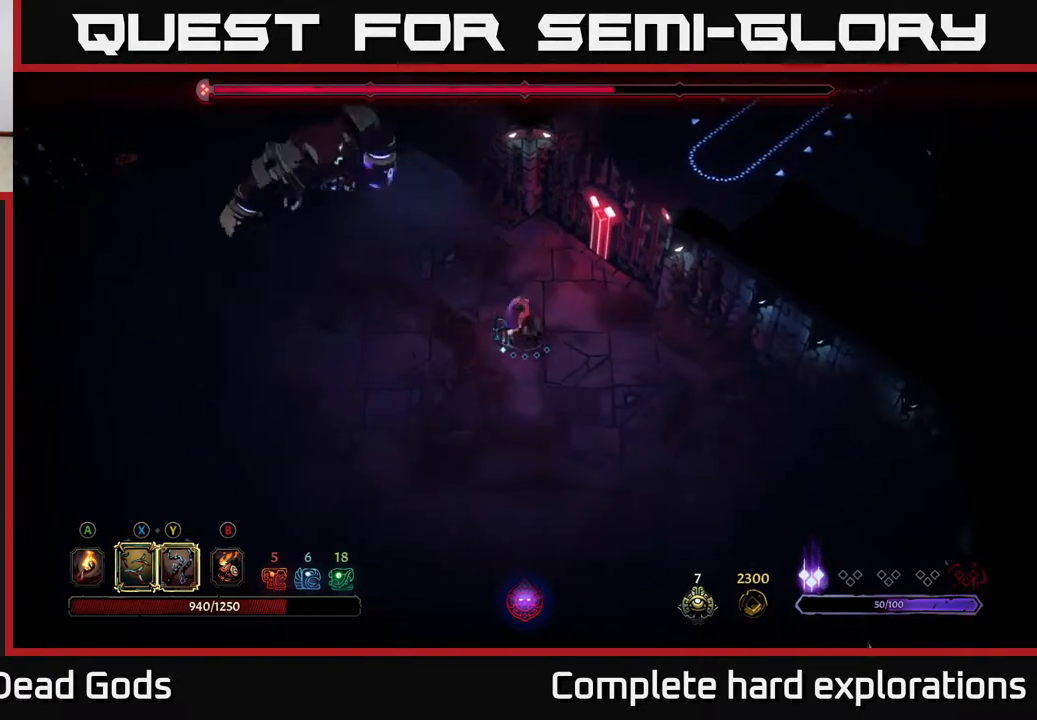
{"buttons": [], "left_stick": "up-left", "right_stick": "center", "events": []}